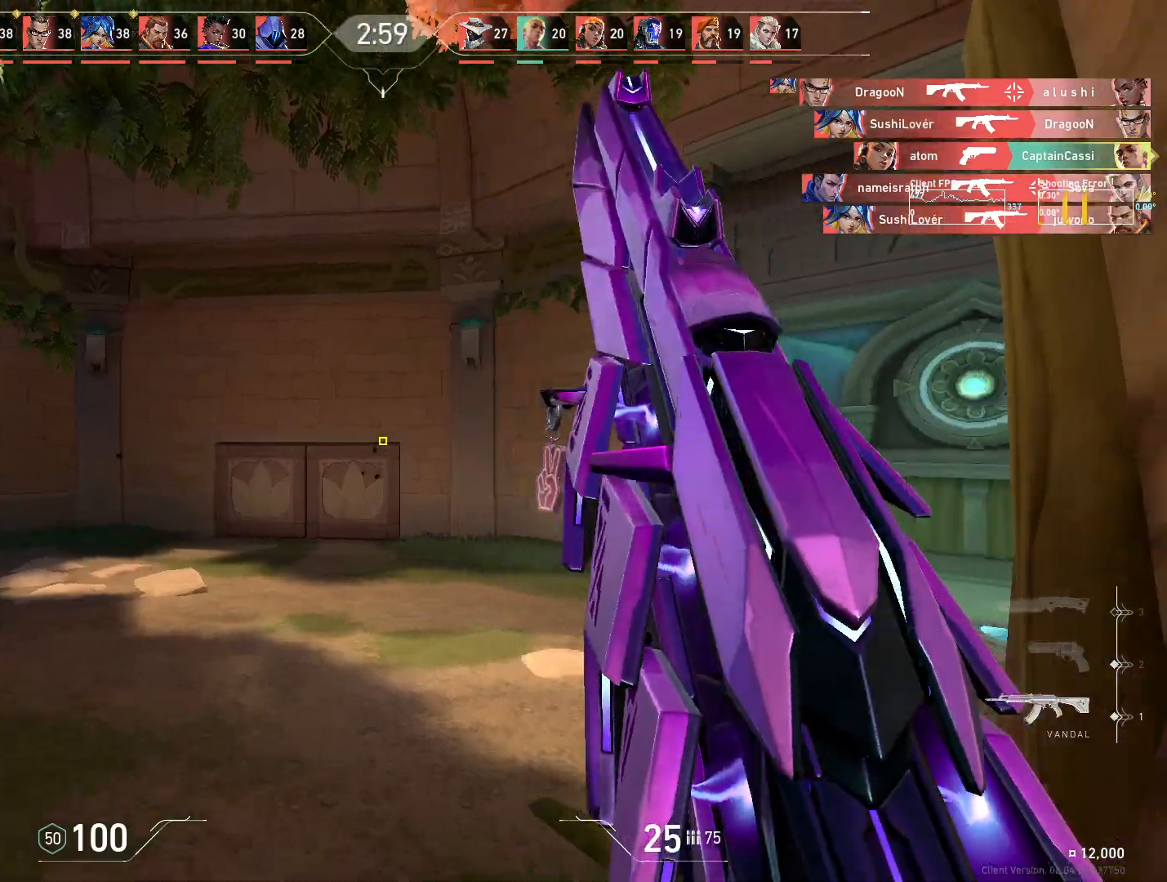
Gameplay with keyboard and mouse; each line is a JSON object with the keys and mouse buttons held at the frame after it. "events" lists presses ("down") and releases ("up") of "4", "a", "c", "ctrl", "d", "e", "q", "r", "s", "shift", "space", "w", "x", "z", "mouse_left", "mouse_wheel", "mouse_right", "mouse_mb4" and "mouse_mb5" between this image and that frame as [ms after this image, input, new state], when the widget could be followed in between. "mouse_left", "mouse_wheel", "mouse_right", "mouse_mb4", "mouse_mb5" = the "left", "wheel", "right", "mb4", "mb5" buttons of the "mouse" list. No other keys are recorded. "wheel" means that the mouse wheel is clicked or scrolled. Mouse movement is not recorded.
{"keys": ["d", "w"], "mouse": [], "events": [[483, "d", "down"]]}
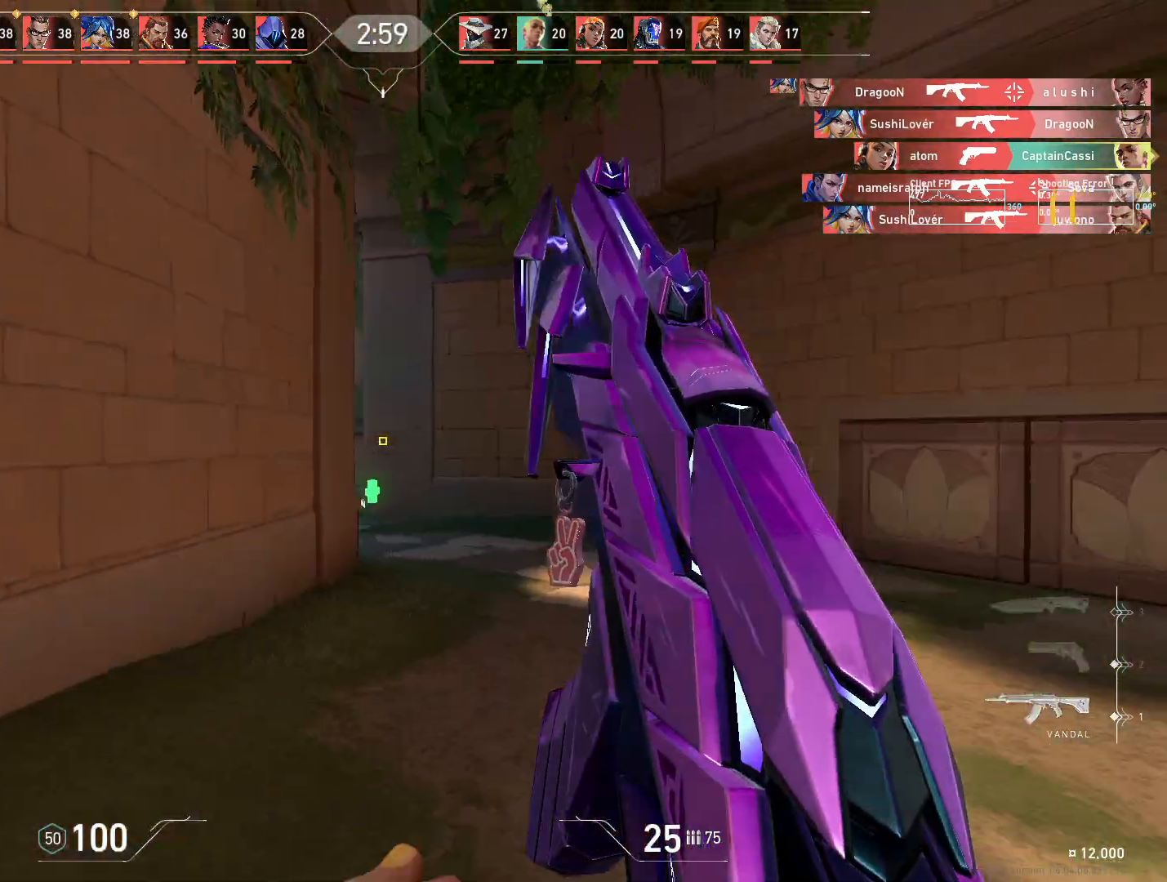
{"keys": ["d"], "mouse": [], "events": [[400, "w", "up"]]}
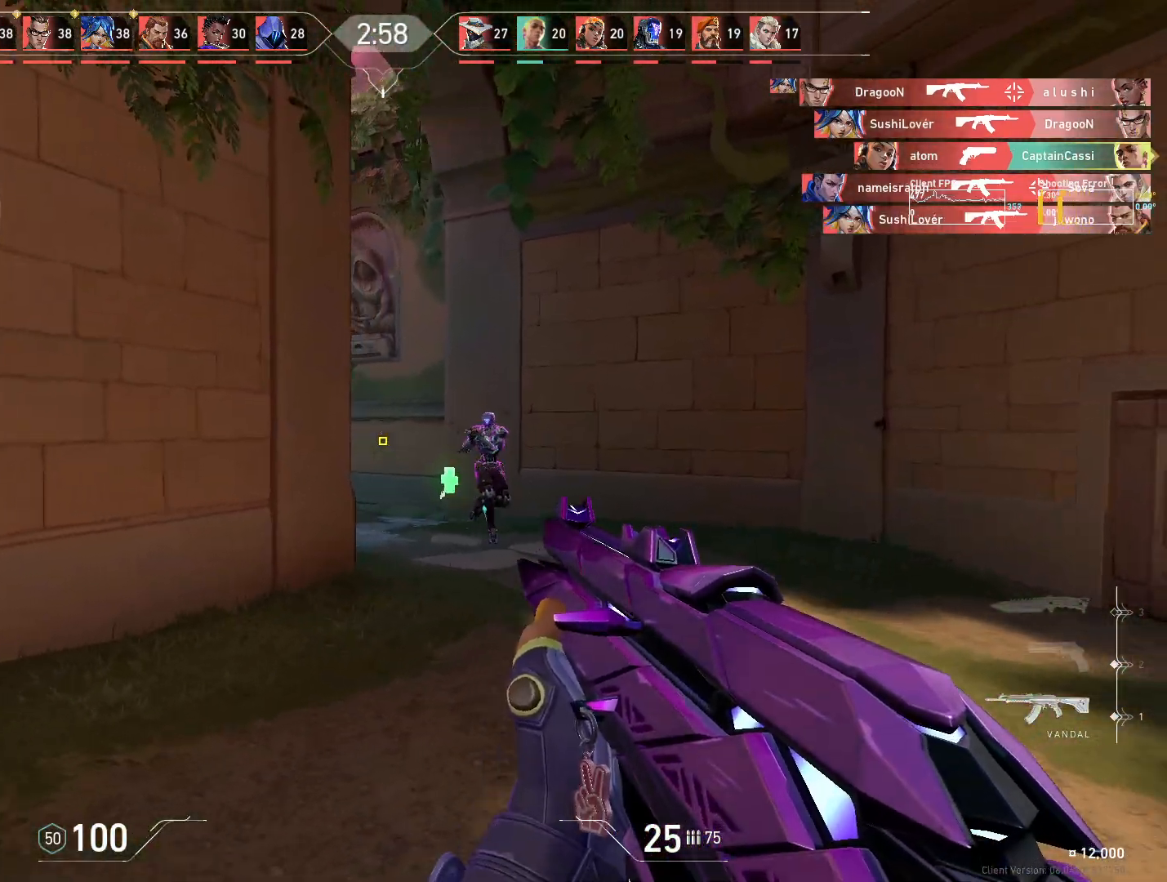
{"keys": ["a"], "mouse": [], "events": [[117, "a", "down"], [183, "d", "up"]]}
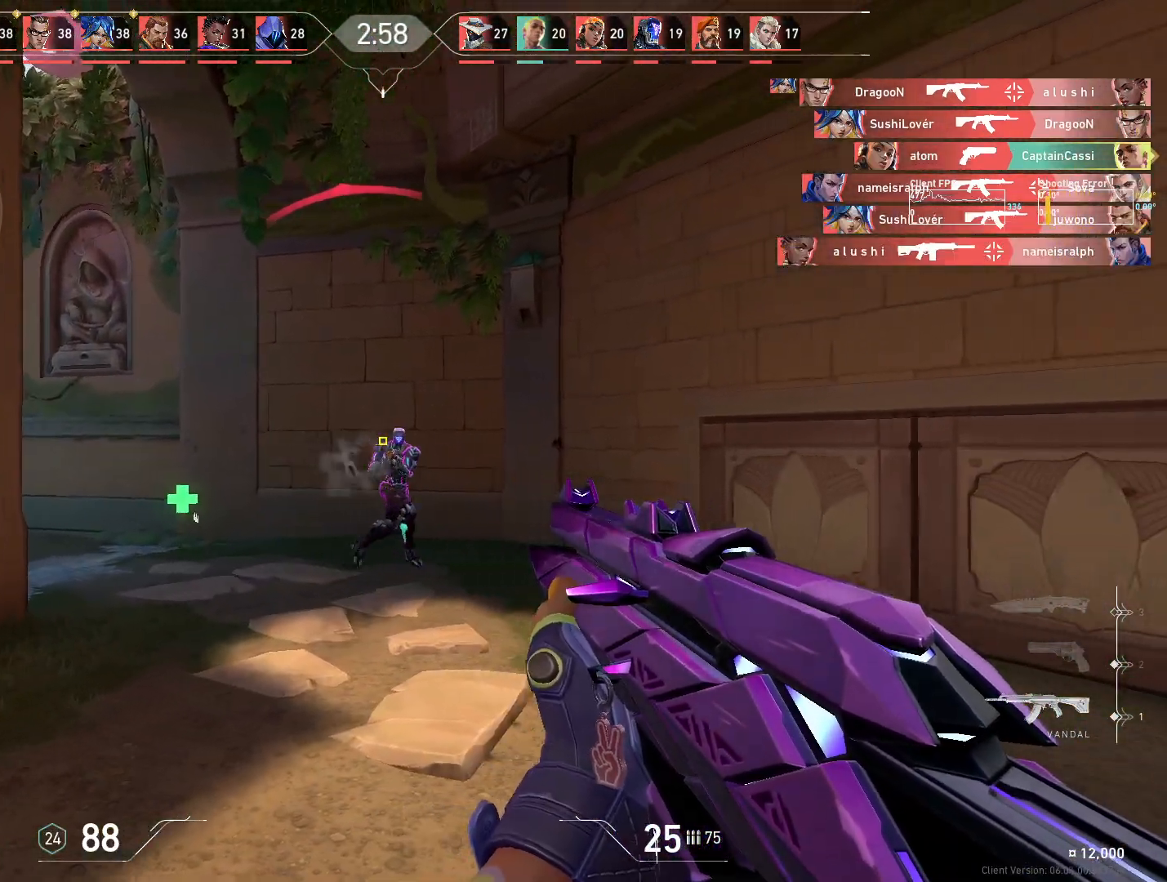
{"keys": ["d"], "mouse": ["left"], "events": [[117, "mouse_left", "down"], [150, "a", "up"], [283, "mouse_left", "up"], [317, "d", "down"], [417, "mouse_left", "down"]]}
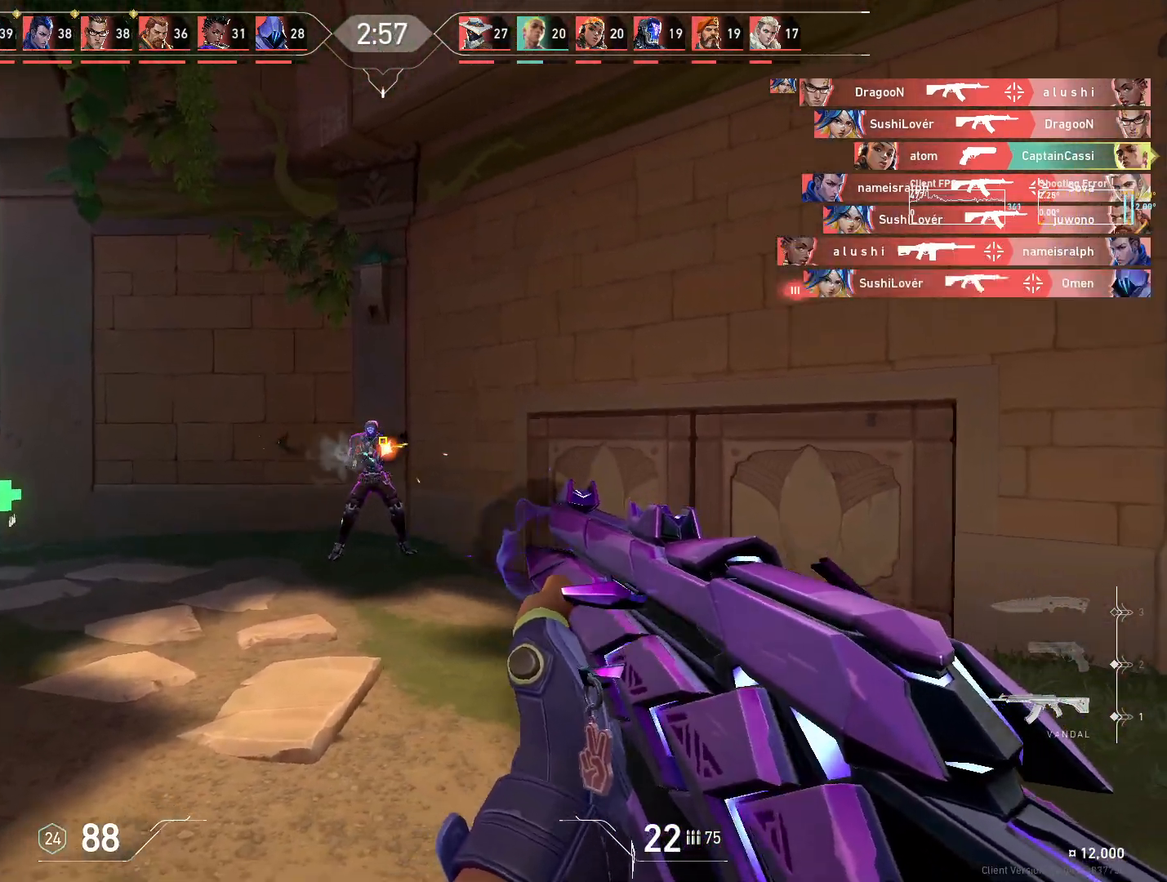
{"keys": [], "mouse": ["left"], "events": [[267, "d", "up"]]}
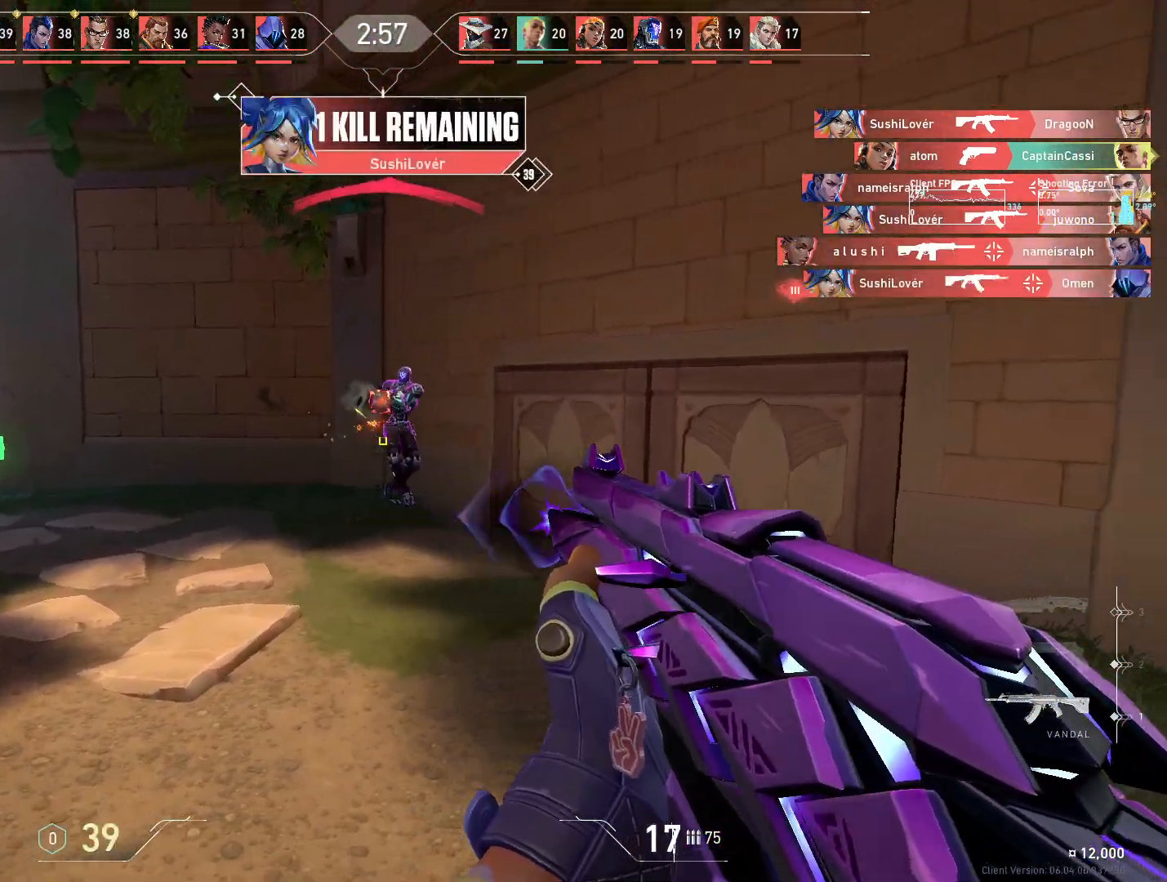
{"keys": ["d", "w"], "mouse": [], "events": [[317, "a", "down"], [400, "mouse_left", "up"], [450, "w", "down"], [483, "a", "up"], [483, "d", "down"]]}
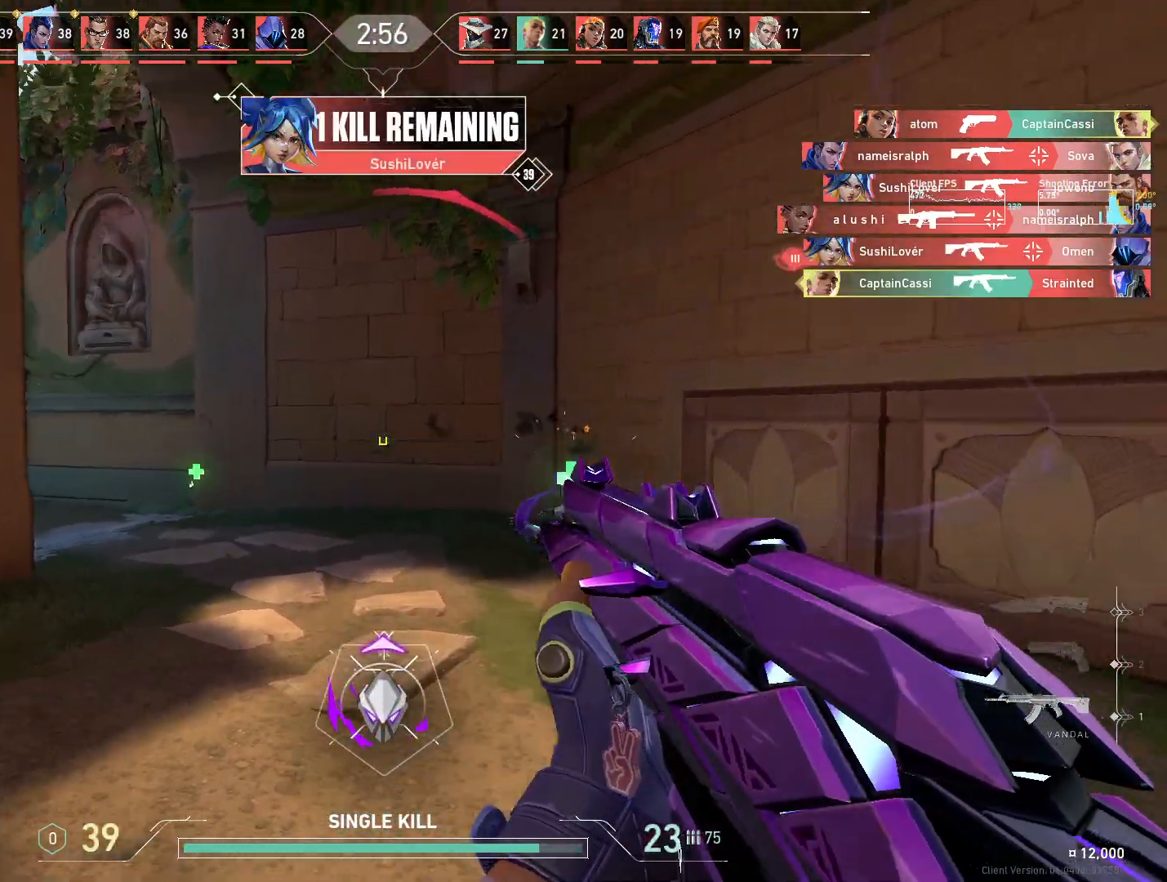
{"keys": ["d"], "mouse": [], "events": [[450, "w", "up"]]}
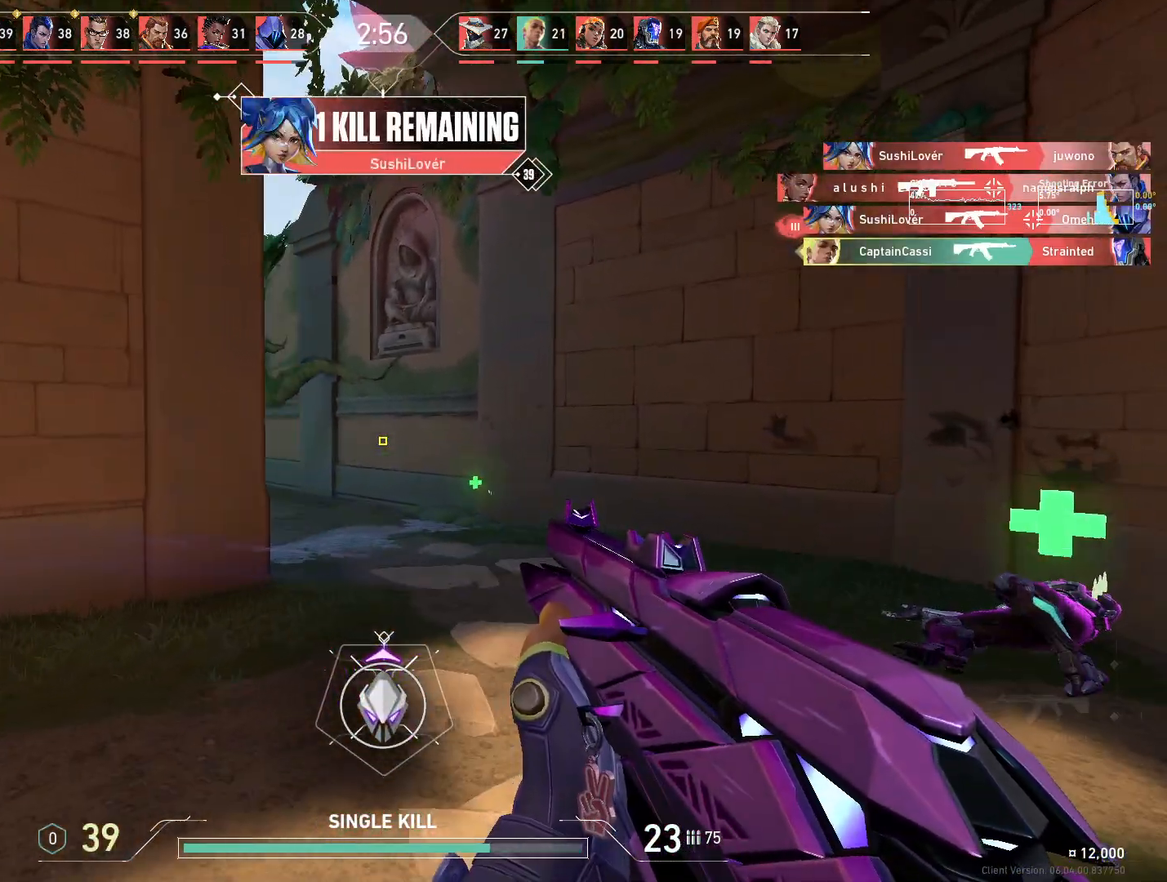
{"keys": ["d"], "mouse": [], "events": [[133, "a", "down"], [167, "d", "up"], [267, "d", "down"], [267, "w", "down"], [283, "a", "up"], [400, "w", "up"]]}
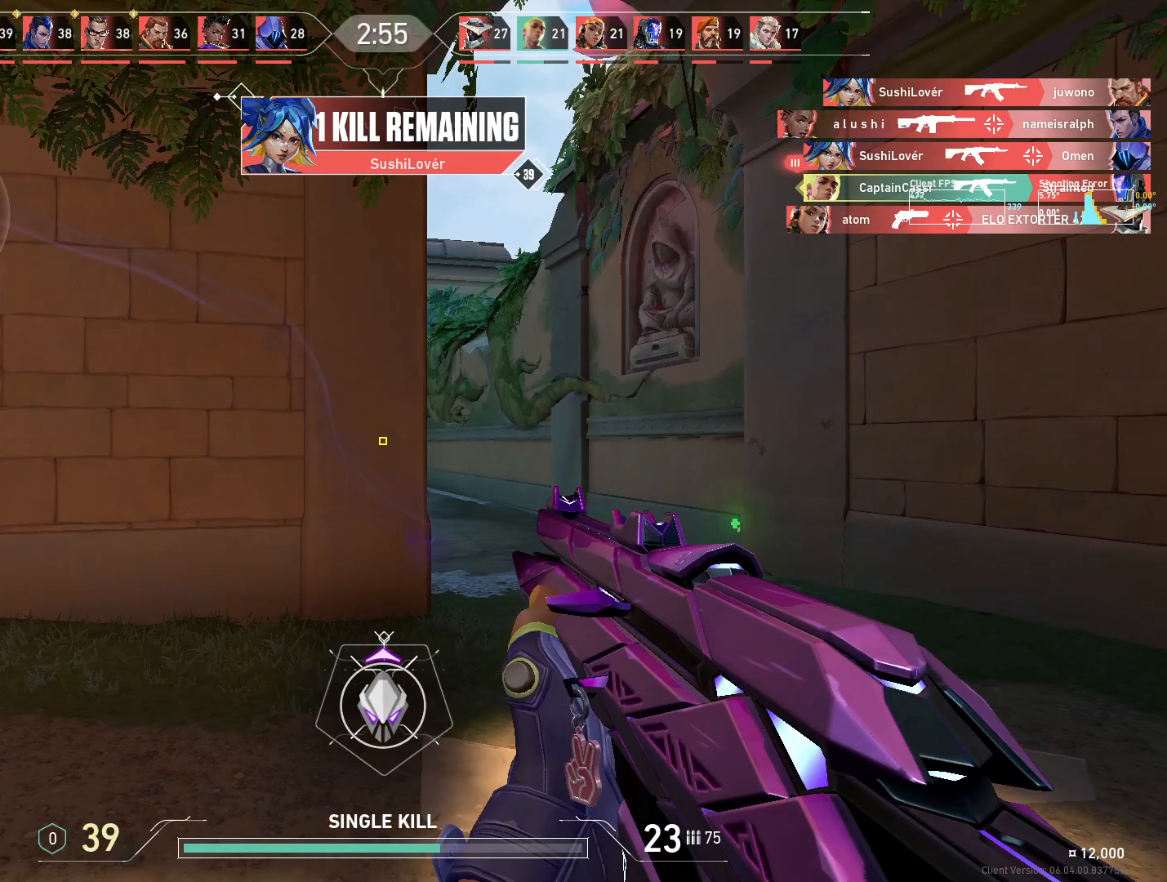
{"keys": ["d"], "mouse": [], "events": [[100, "a", "down"], [133, "d", "up"], [183, "d", "down"], [200, "a", "up"], [317, "w", "down"], [433, "w", "up"]]}
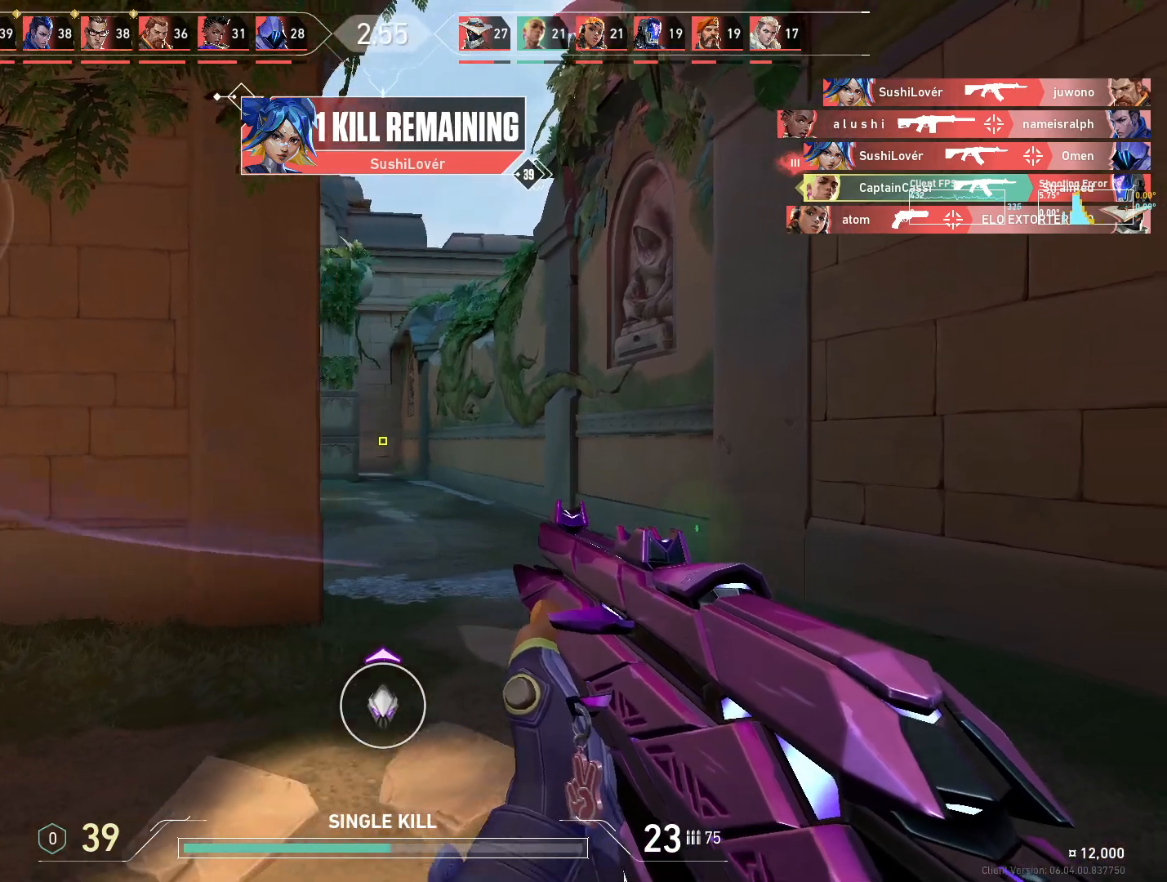
{"keys": ["d"], "mouse": [], "events": [[200, "w", "down"], [300, "w", "up"]]}
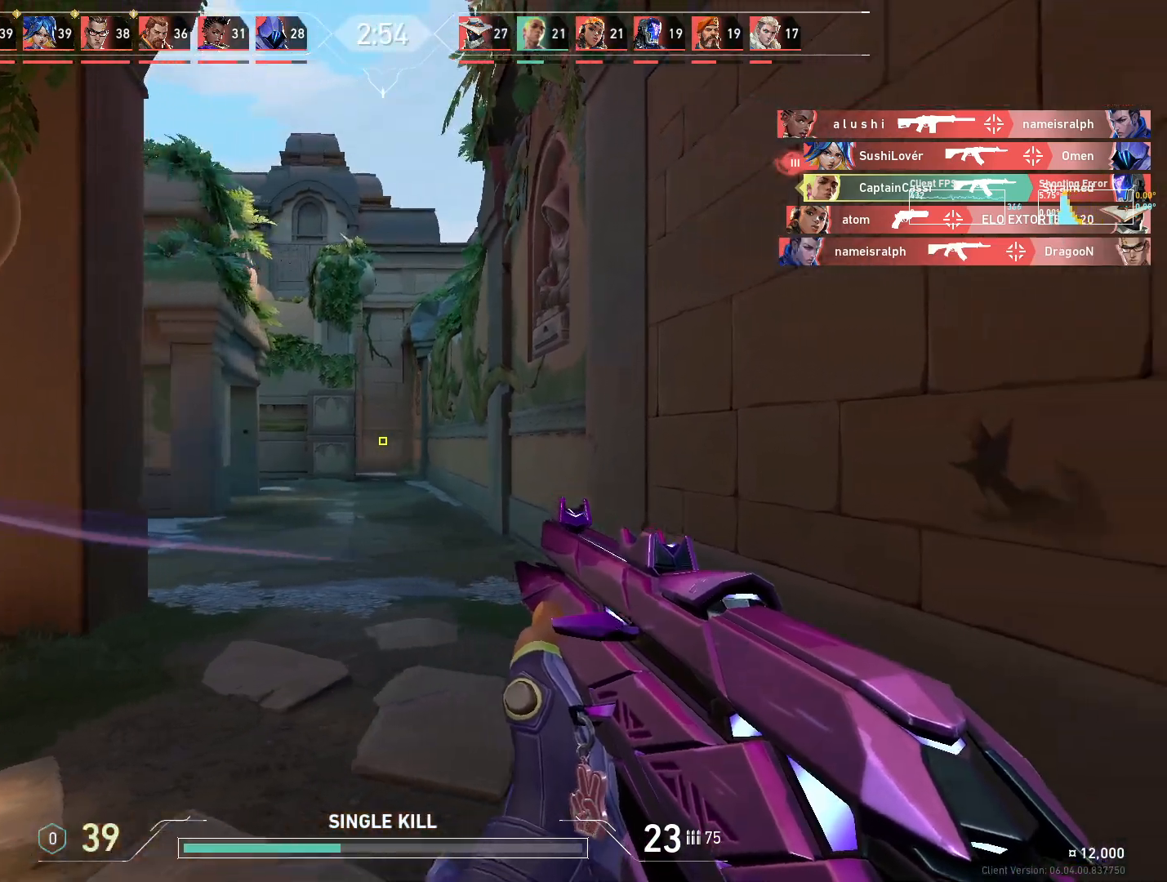
{"keys": ["d", "w"], "mouse": [], "events": [[133, "w", "down"], [317, "d", "up"], [367, "a", "down"], [450, "a", "up"], [500, "d", "down"]]}
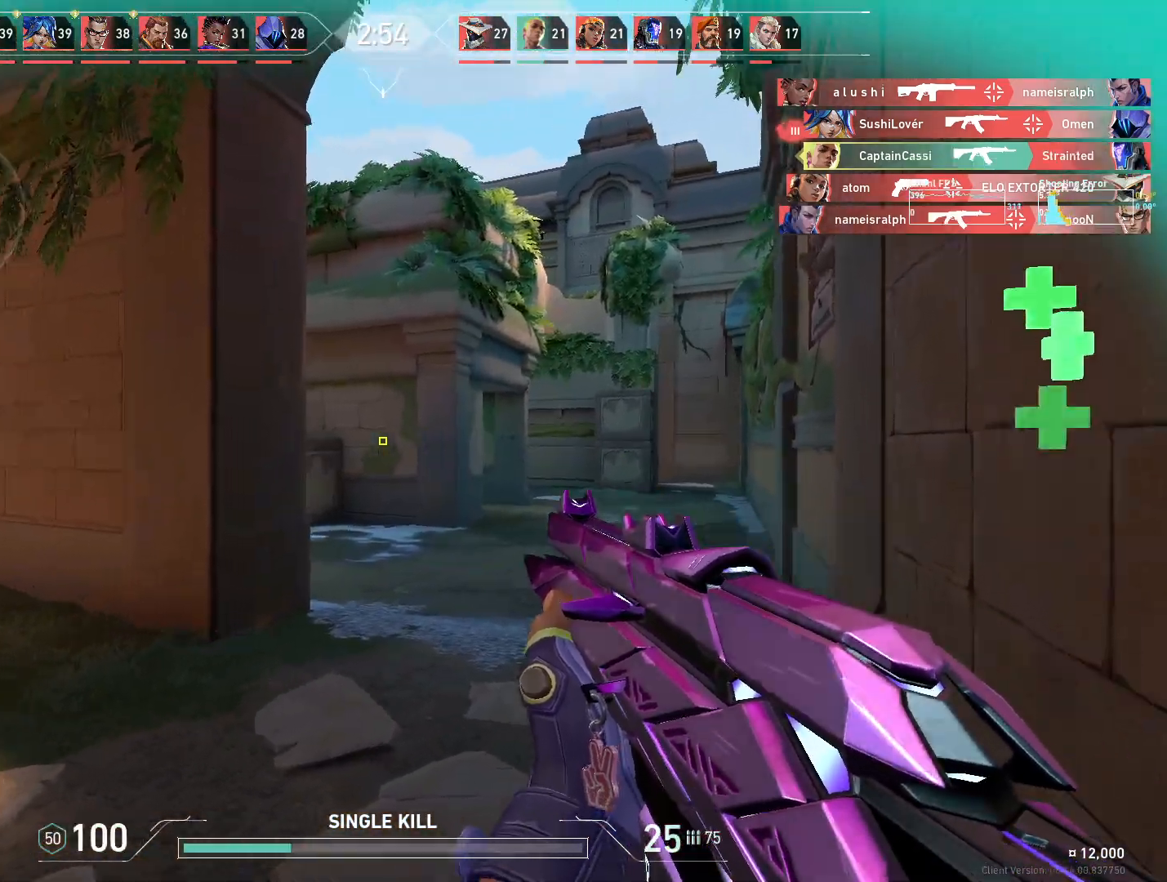
{"keys": ["w"], "mouse": [], "events": [[250, "d", "up"]]}
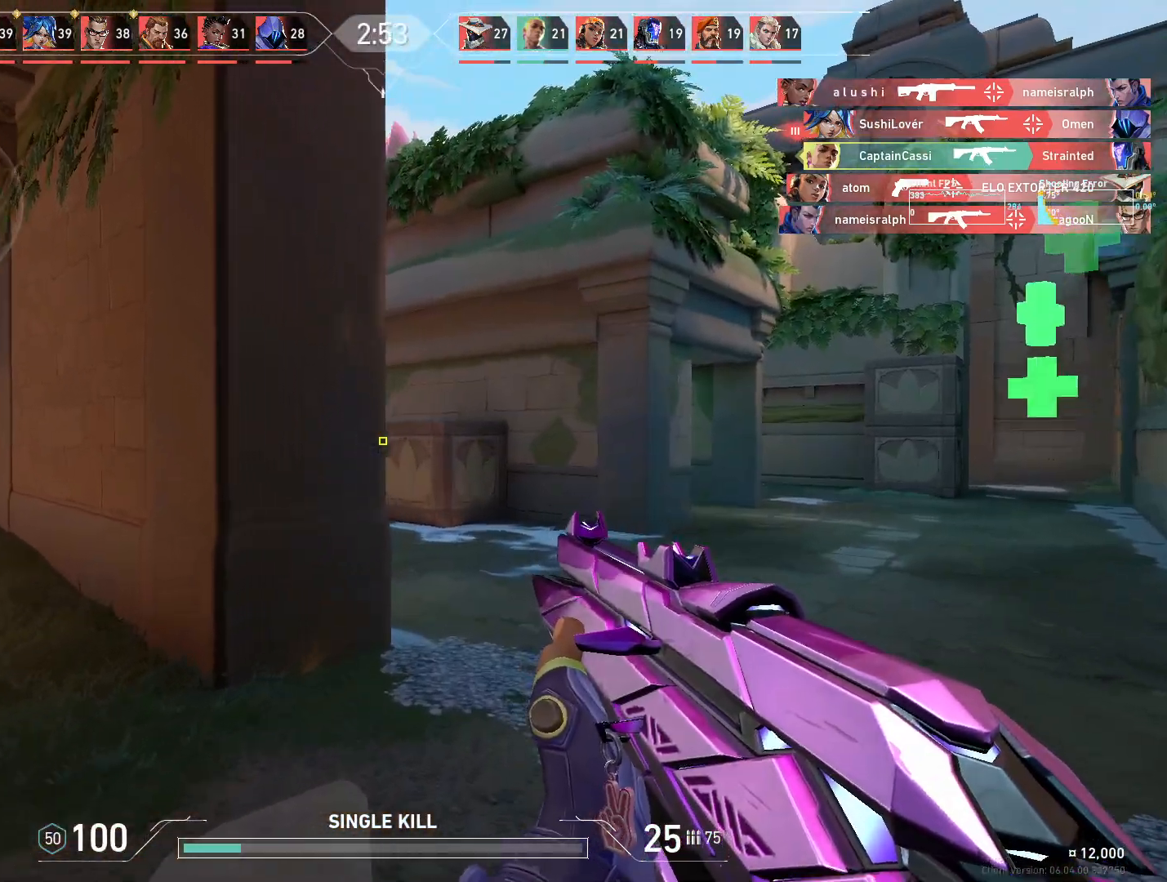
{"keys": ["a"], "mouse": [], "events": [[50, "d", "down"], [167, "a", "down"], [167, "w", "up"], [183, "d", "up"], [317, "w", "down"], [450, "w", "up"]]}
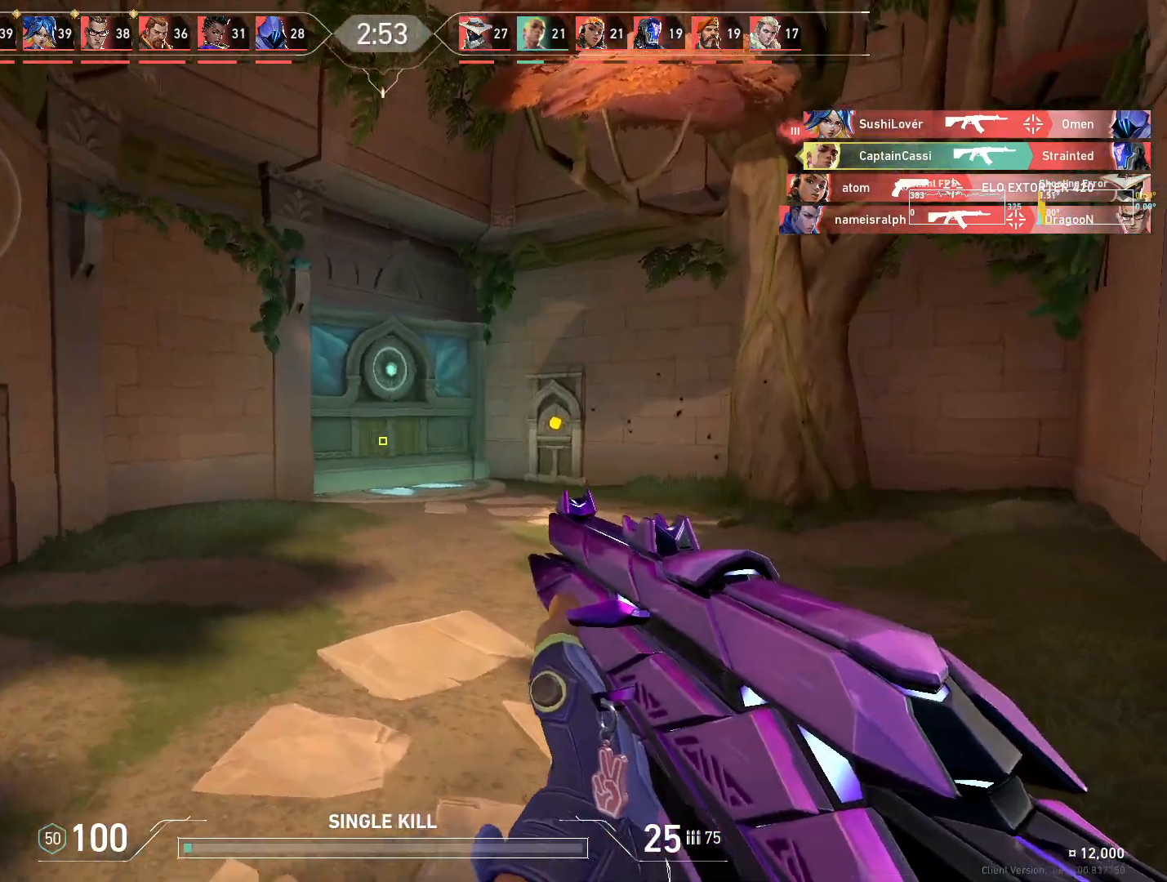
{"keys": ["a", "w"], "mouse": [], "events": [[83, "w", "down"]]}
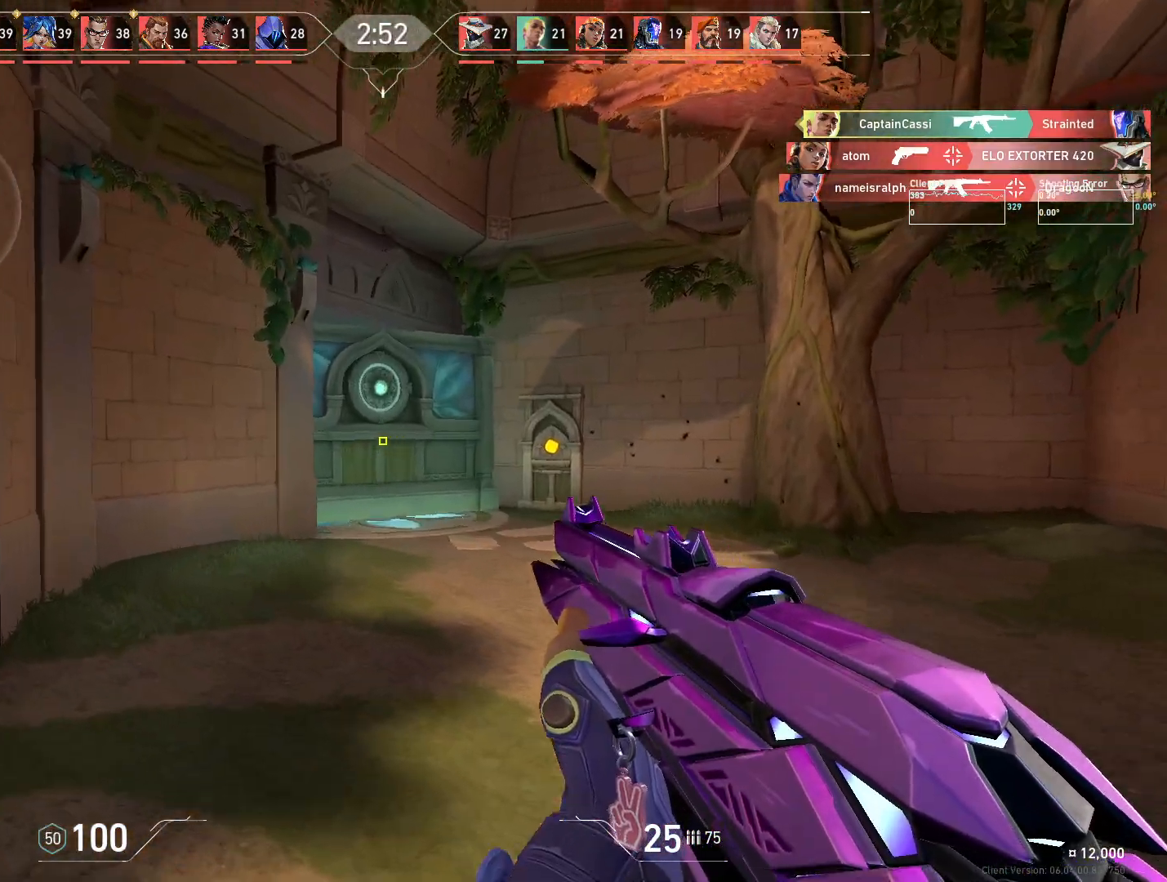
{"keys": ["a"], "mouse": [], "events": [[33, "a", "up"], [50, "w", "up"], [500, "a", "down"]]}
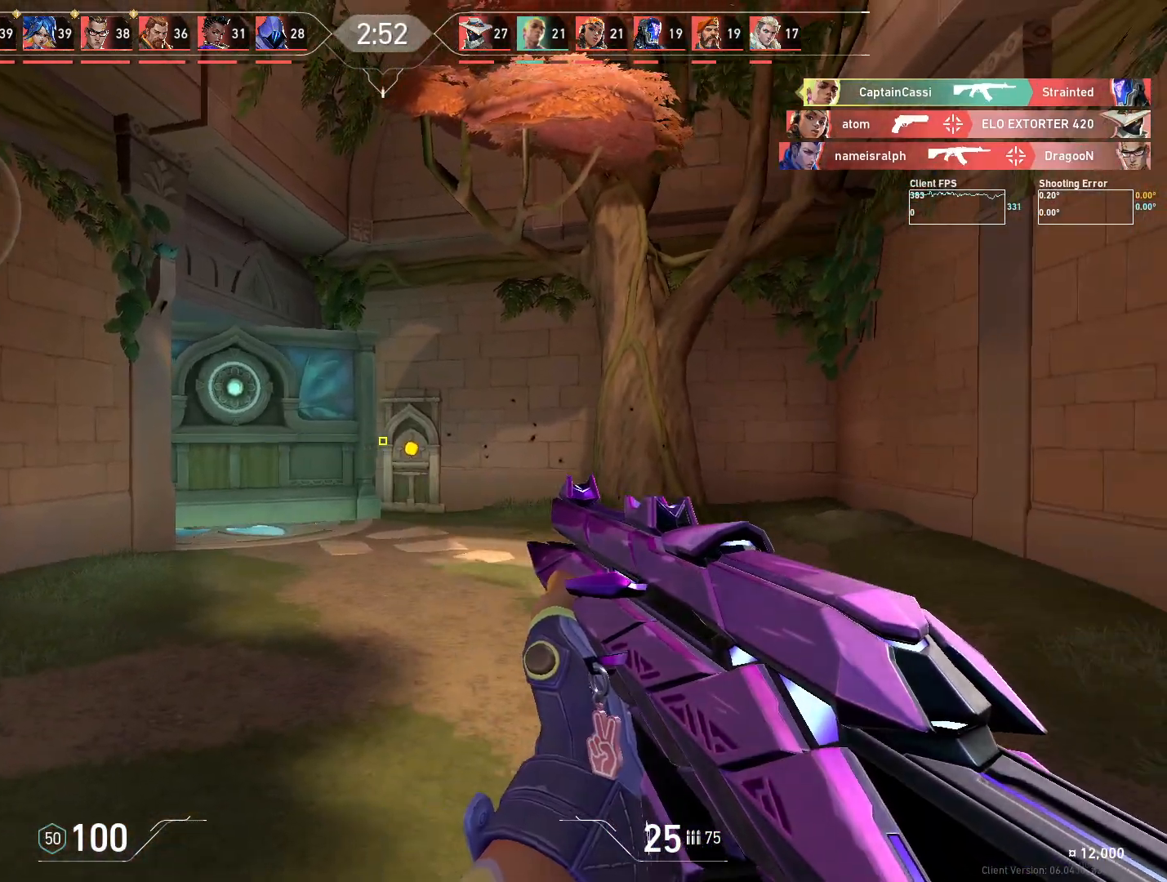
{"keys": [], "mouse": [], "events": [[383, "a", "up"]]}
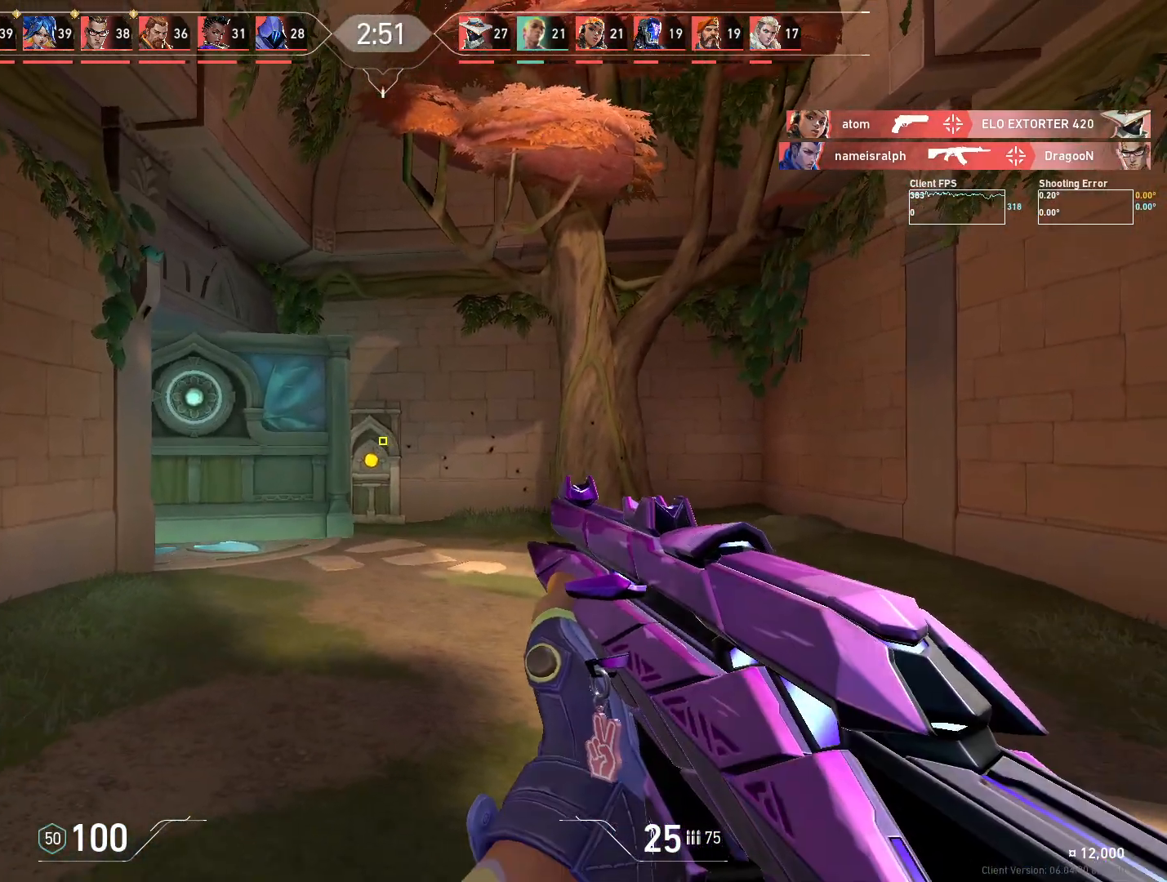
{"keys": [], "mouse": ["left"], "events": [[100, "d", "down"], [267, "d", "up"], [467, "mouse_left", "down"]]}
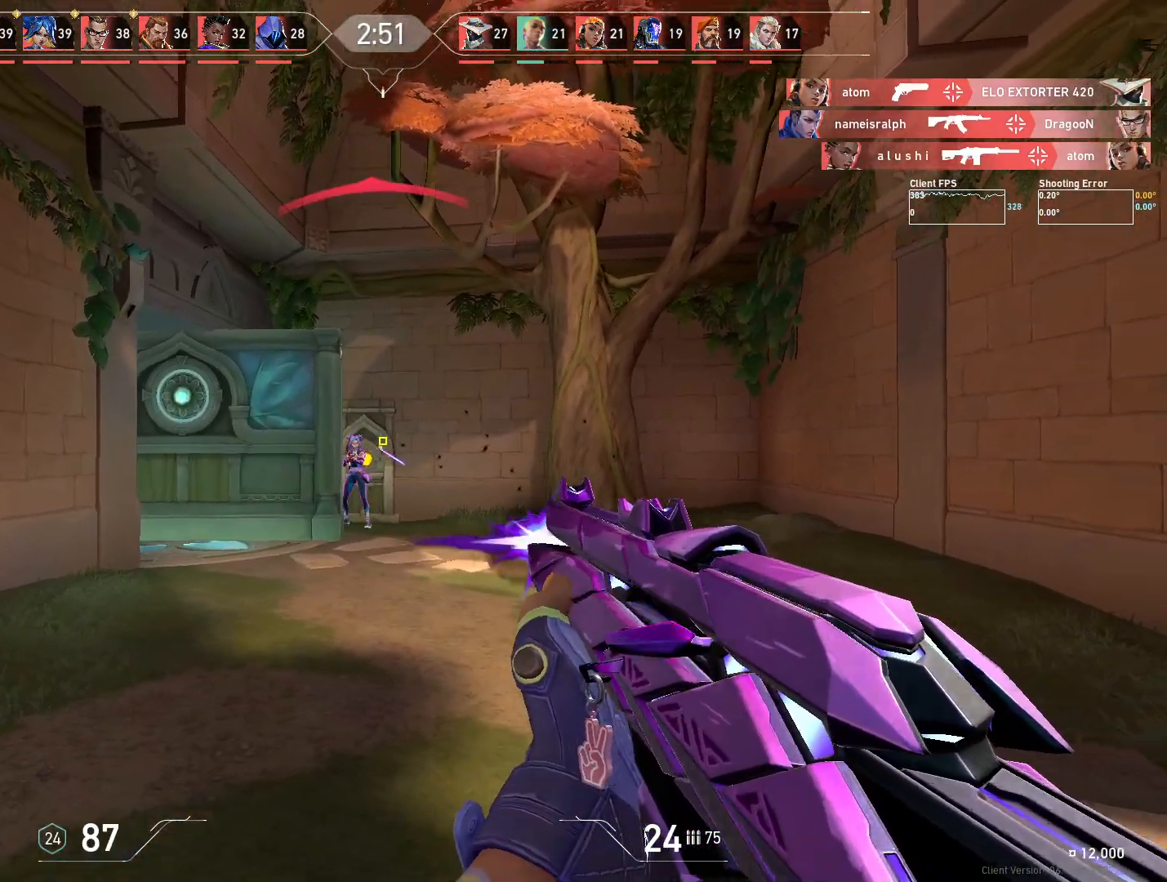
{"keys": [], "mouse": [], "events": [[117, "d", "down"], [133, "mouse_left", "up"], [333, "mouse_left", "down"], [350, "d", "up"], [467, "mouse_left", "up"]]}